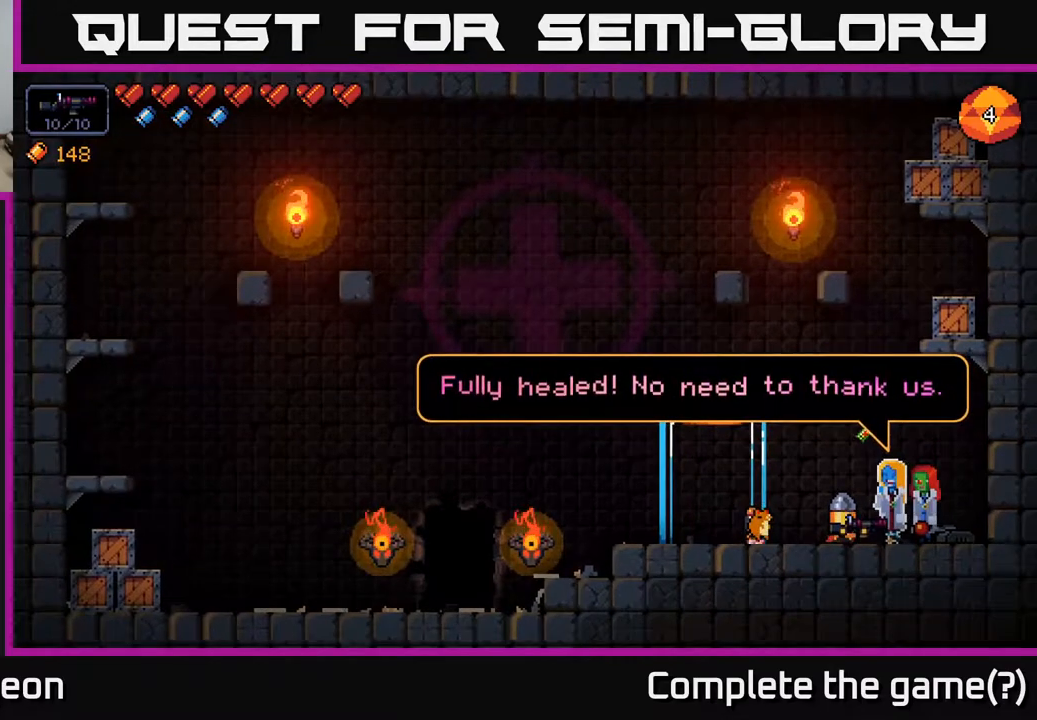
Gameplay with a controller (Xbox layout); each line is a JSON object with the inputs held at the frame after it. "events" lists button and stick changes between this image and that frame as [ms after this image, input, new state], when the widget could be followed in between.
{"buttons": [], "left_stick": "right", "right_stick": "center", "events": [[317, "left_stick", "right"]]}
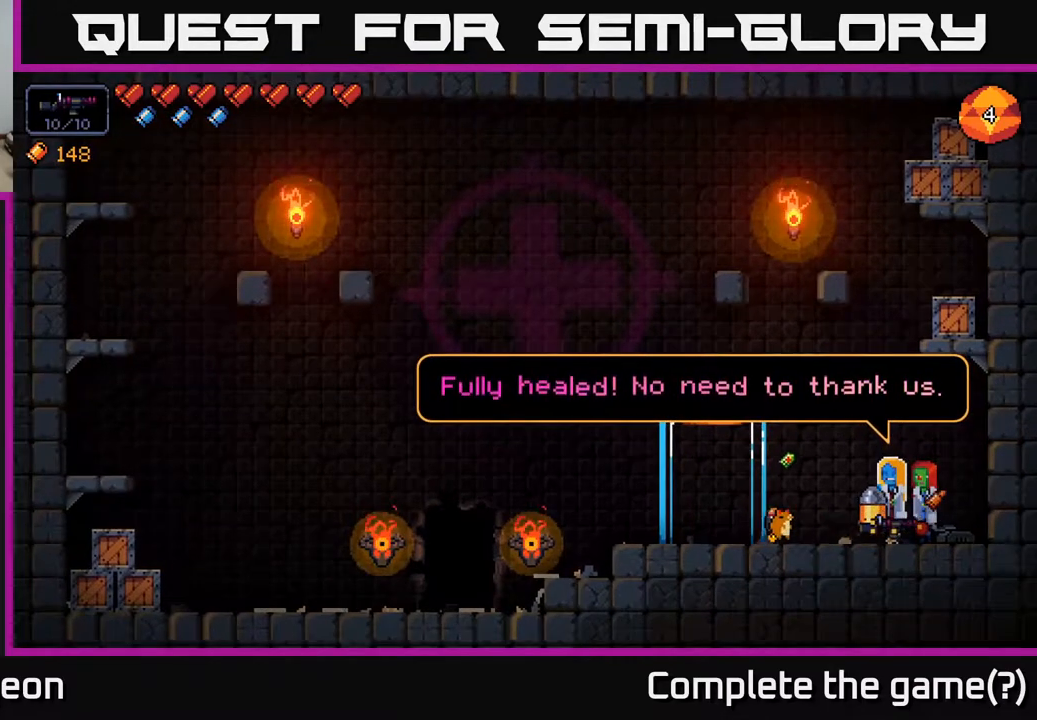
{"buttons": [], "left_stick": "right", "right_stick": "center", "events": [[117, "left_stick", "center"], [333, "left_stick", "right"]]}
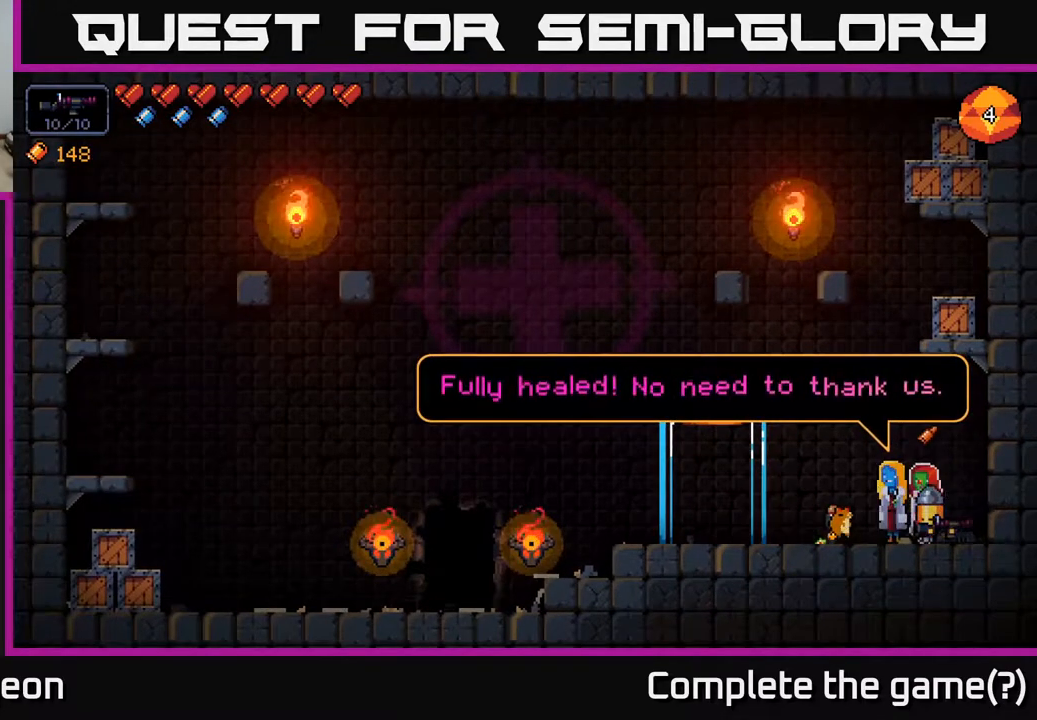
{"buttons": [], "left_stick": "center", "right_stick": "center", "events": [[33, "left_stick", "center"], [217, "left_stick", "left"], [300, "left_stick", "center"], [433, "X", "down"], [500, "X", "up"]]}
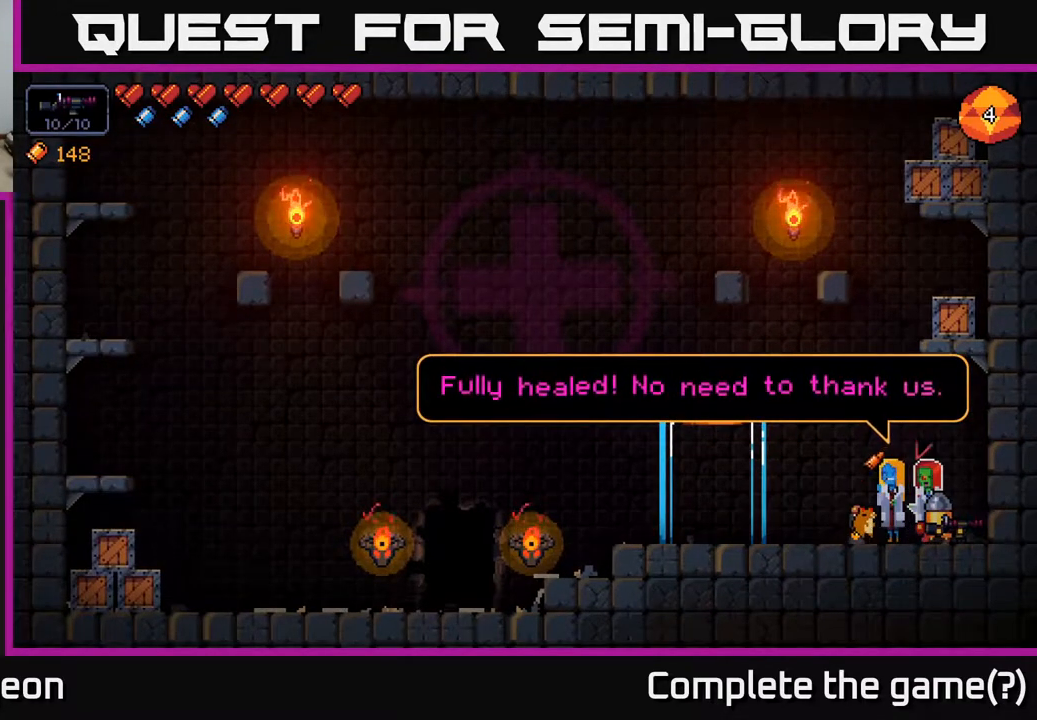
{"buttons": [], "left_stick": "center", "right_stick": "center", "events": []}
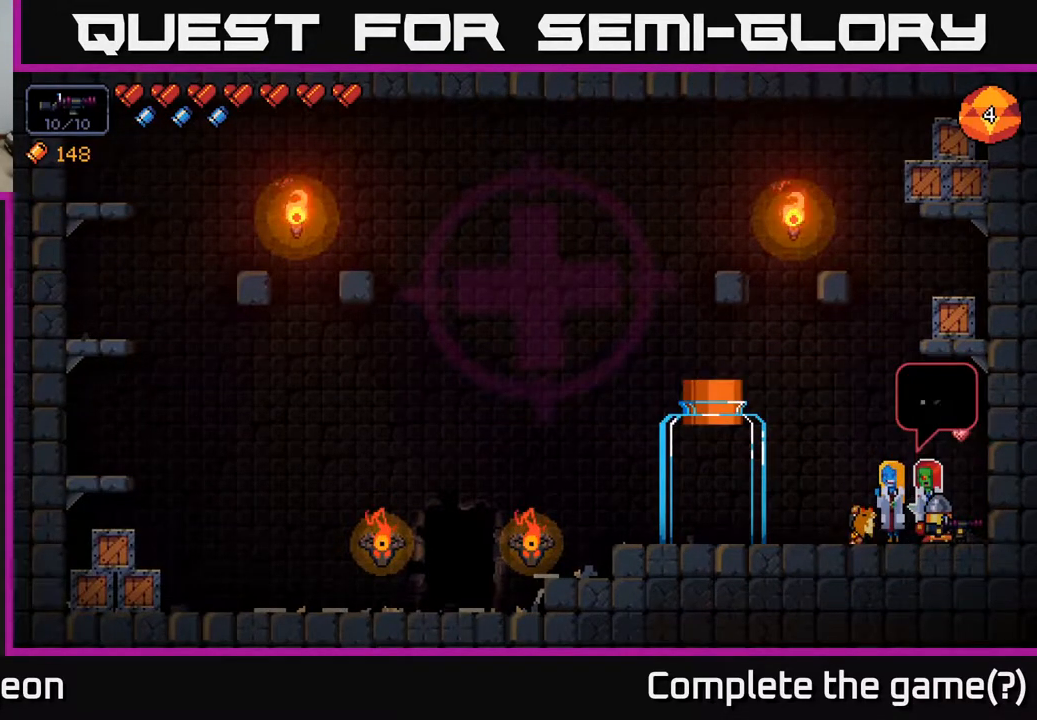
{"buttons": [], "left_stick": "center", "right_stick": "center", "events": []}
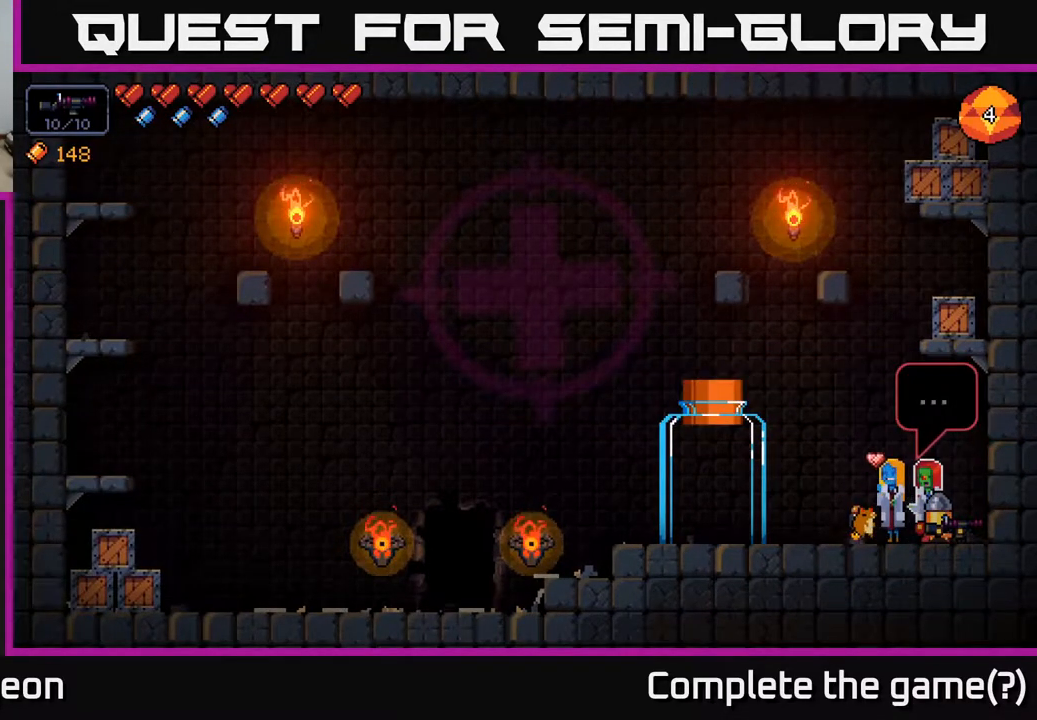
{"buttons": [], "left_stick": "center", "right_stick": "center", "events": []}
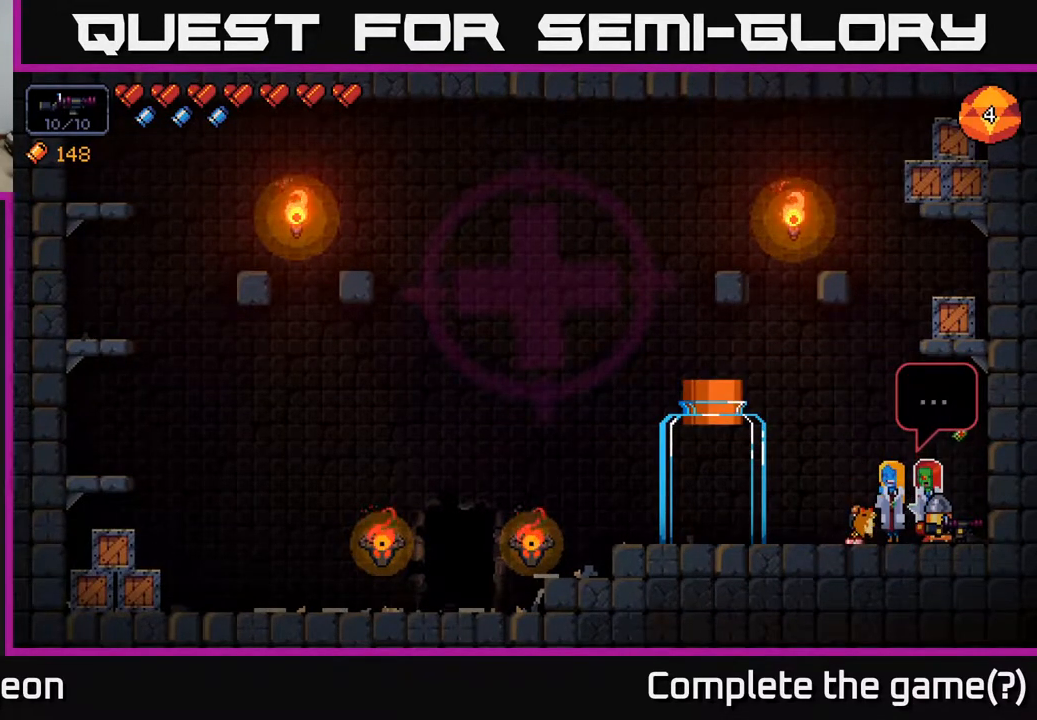
{"buttons": [], "left_stick": "right", "right_stick": "center", "events": [[150, "left_stick", "left"], [383, "left_stick", "center"], [483, "left_stick", "right"]]}
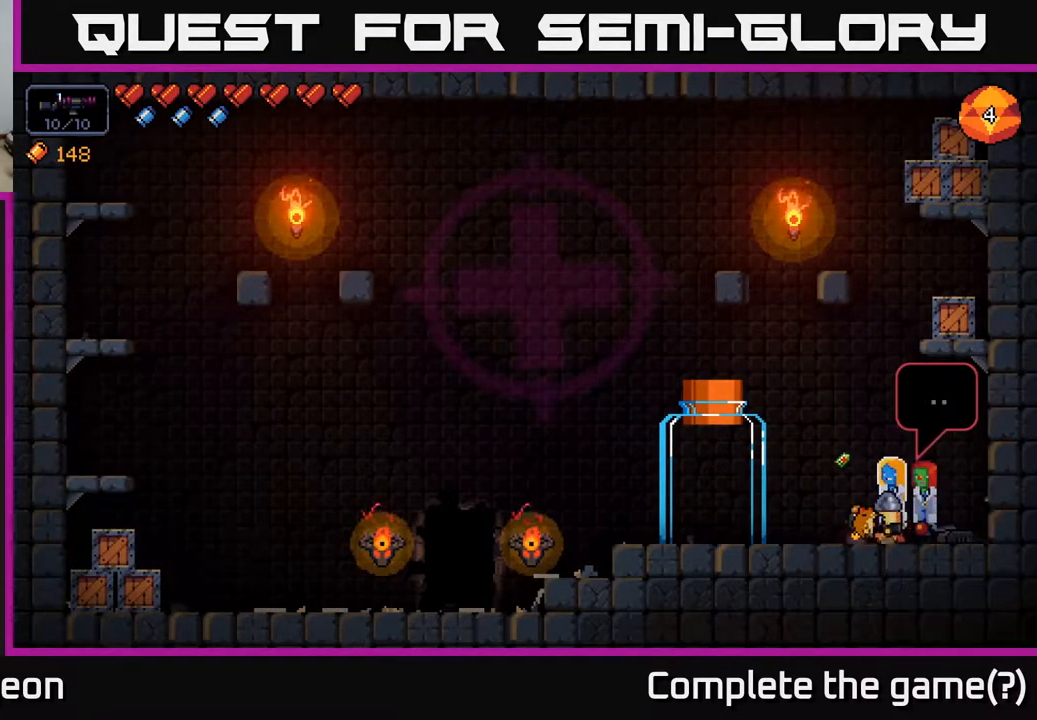
{"buttons": [], "left_stick": "center", "right_stick": "center", "events": [[17, "left_stick", "center"], [317, "X", "down"], [433, "X", "up"]]}
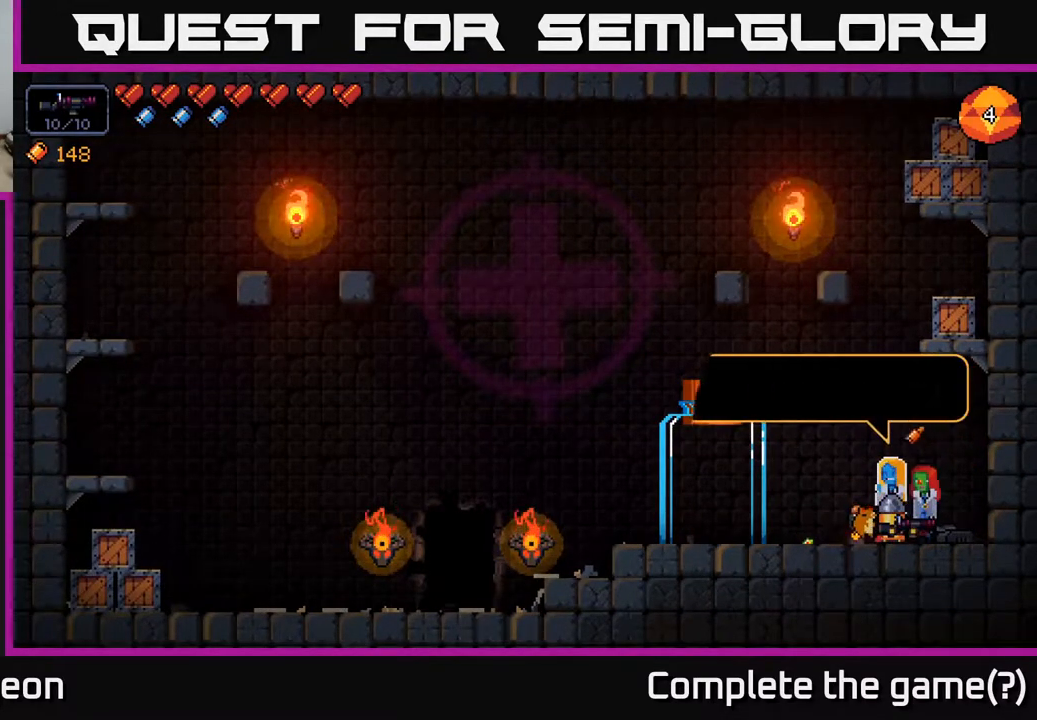
{"buttons": [], "left_stick": "center", "right_stick": "center", "events": []}
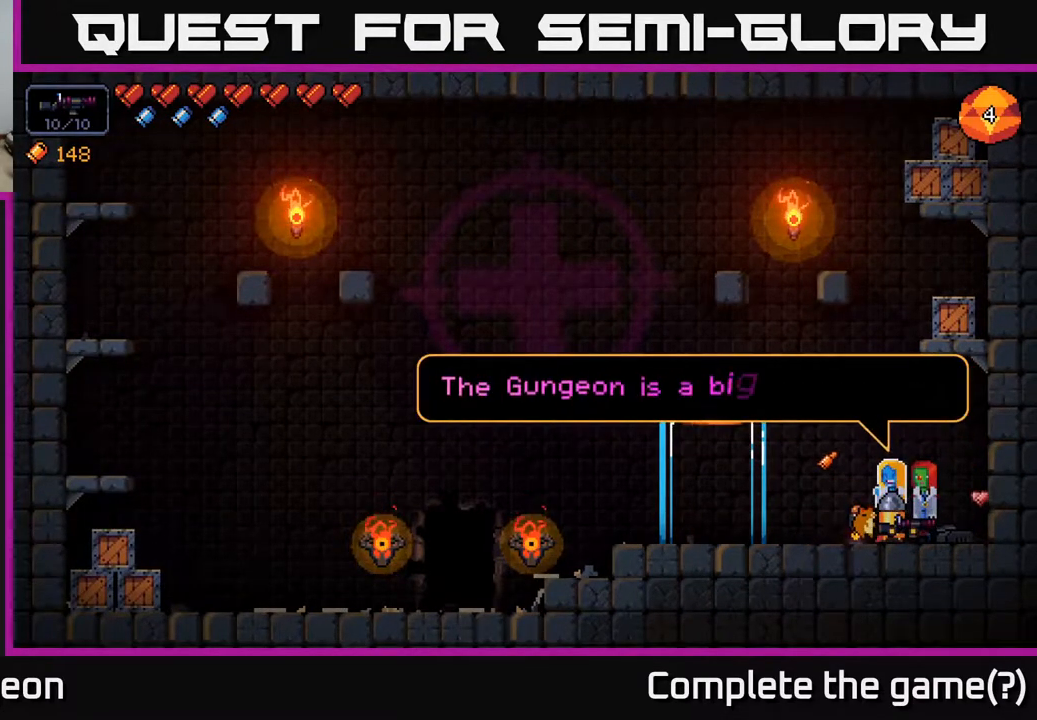
{"buttons": [], "left_stick": "left", "right_stick": "center", "events": [[217, "left_stick", "left"]]}
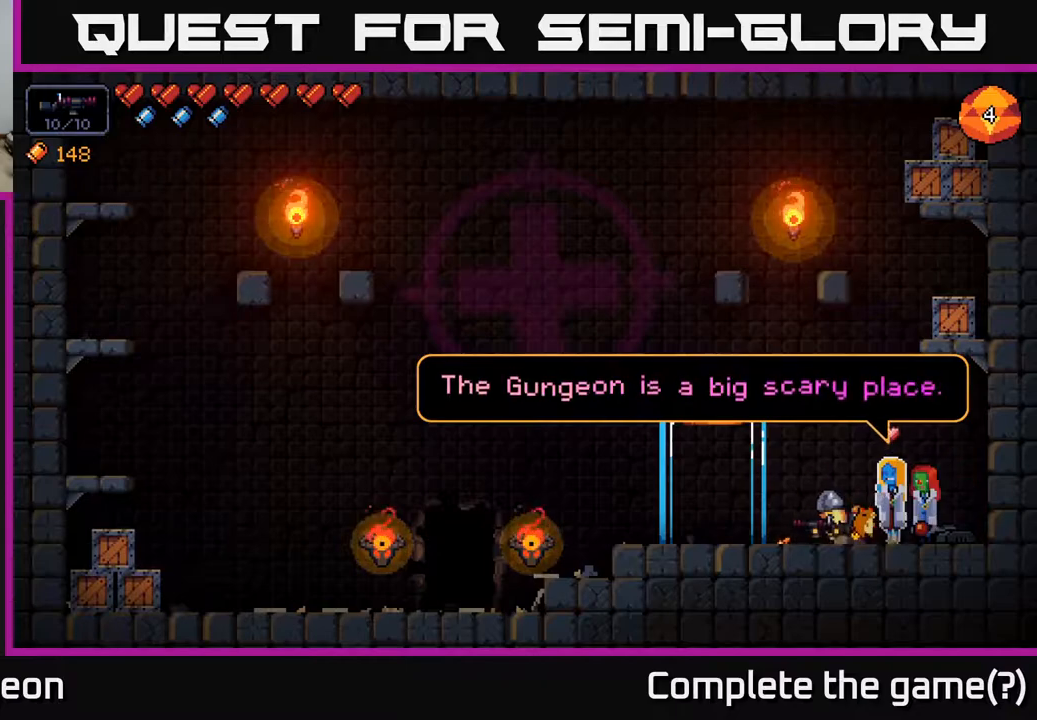
{"buttons": [], "left_stick": "left", "right_stick": "center", "events": [[167, "A", "down"], [383, "A", "up"]]}
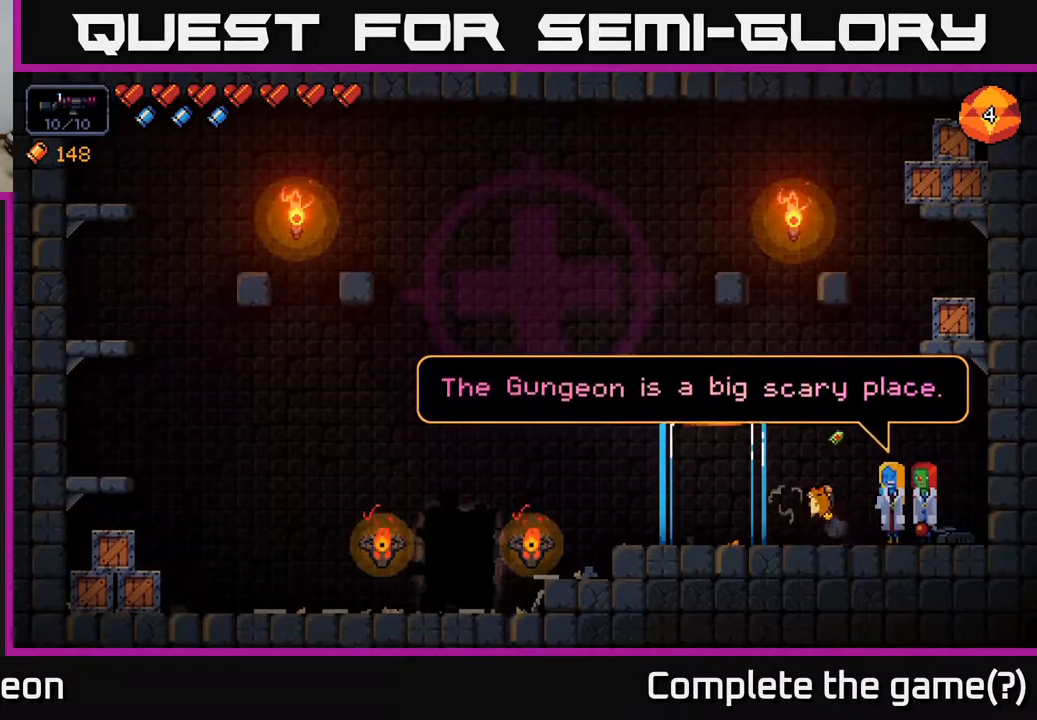
{"buttons": [], "left_stick": "left", "right_stick": "center", "events": [[33, "A", "down"], [217, "A", "up"]]}
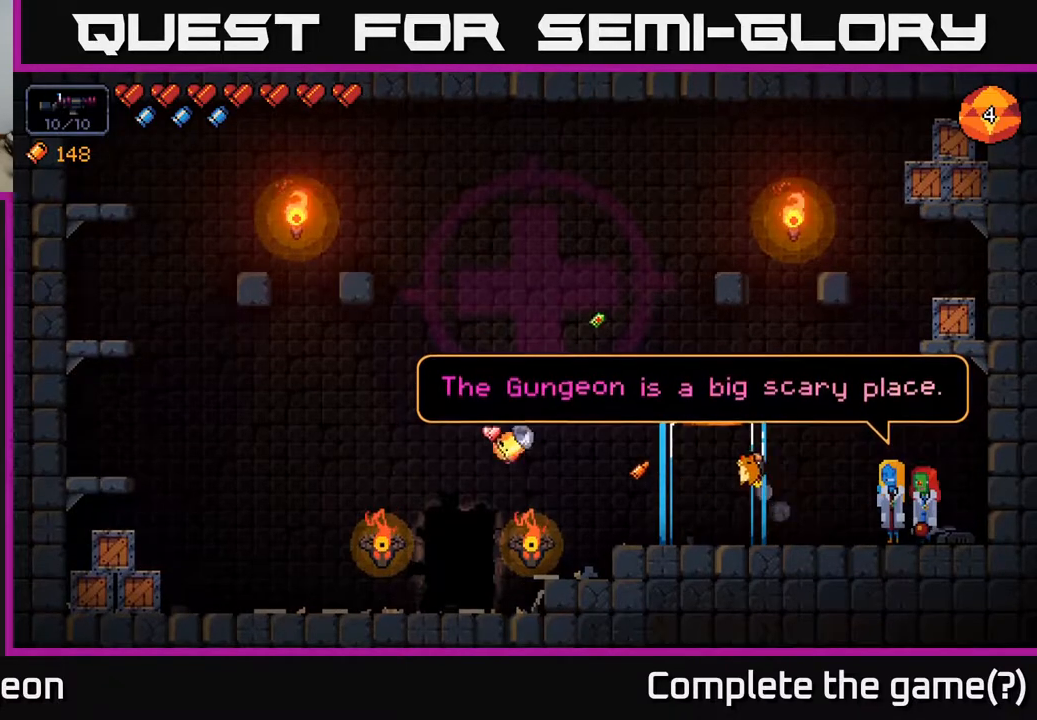
{"buttons": [], "left_stick": "center", "right_stick": "center", "events": [[83, "left_stick", "center"], [250, "X", "down"], [333, "X", "up"]]}
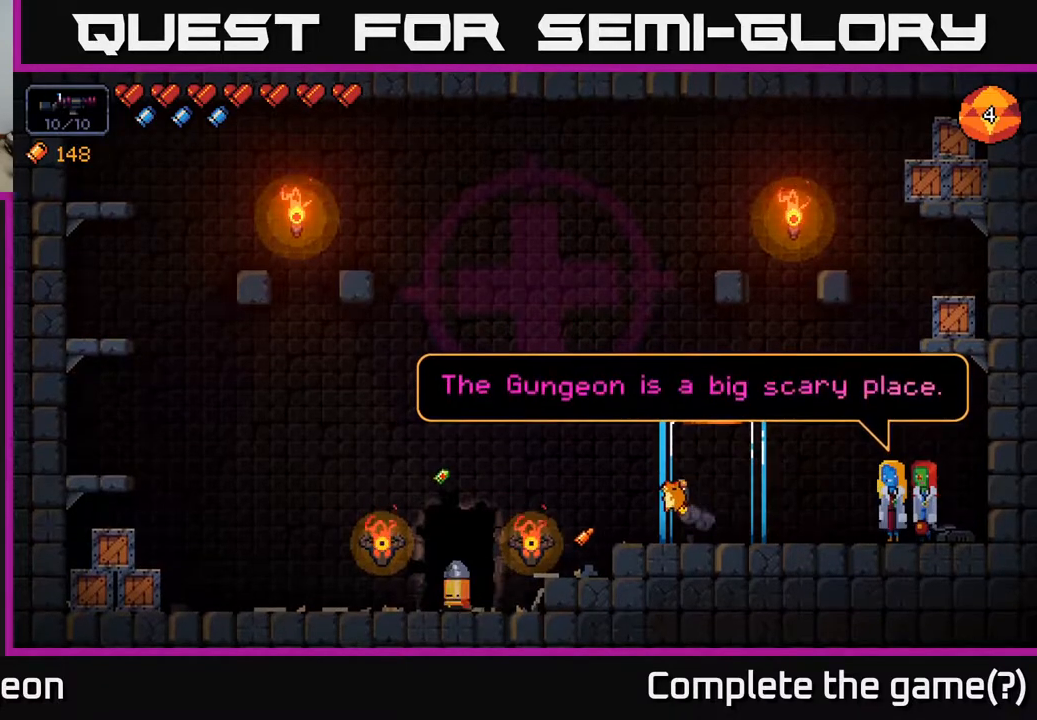
{"buttons": [], "left_stick": "center", "right_stick": "center", "events": []}
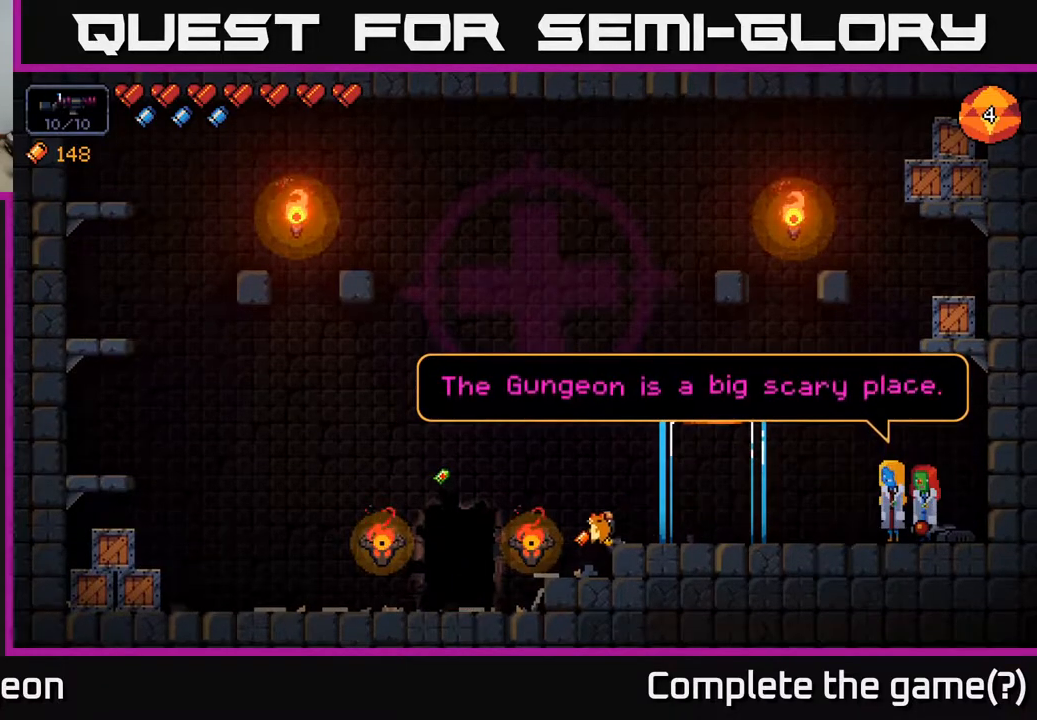
{"buttons": [], "left_stick": "center", "right_stick": "center", "events": []}
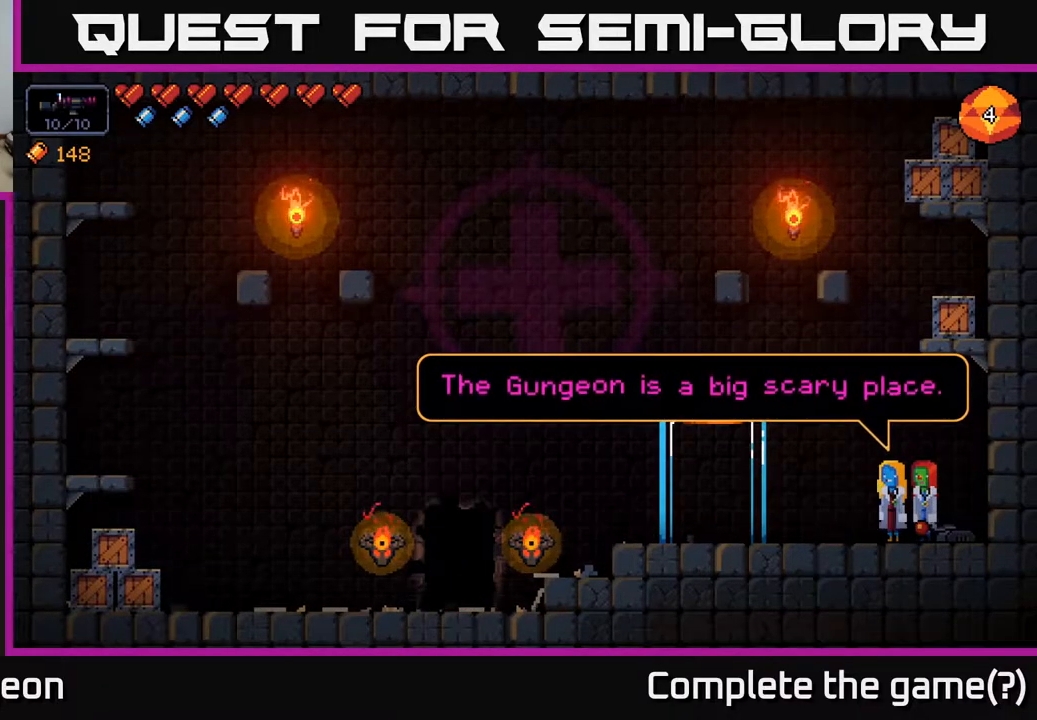
{"buttons": [], "left_stick": "center", "right_stick": "center", "events": []}
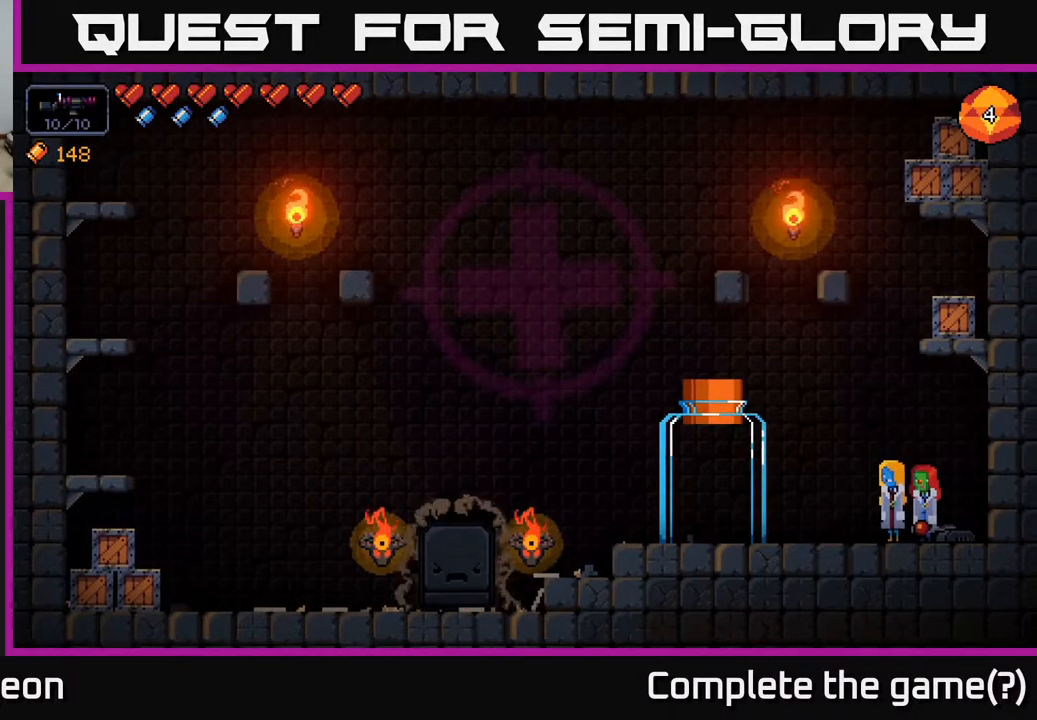
{"buttons": [], "left_stick": "center", "right_stick": "center", "events": []}
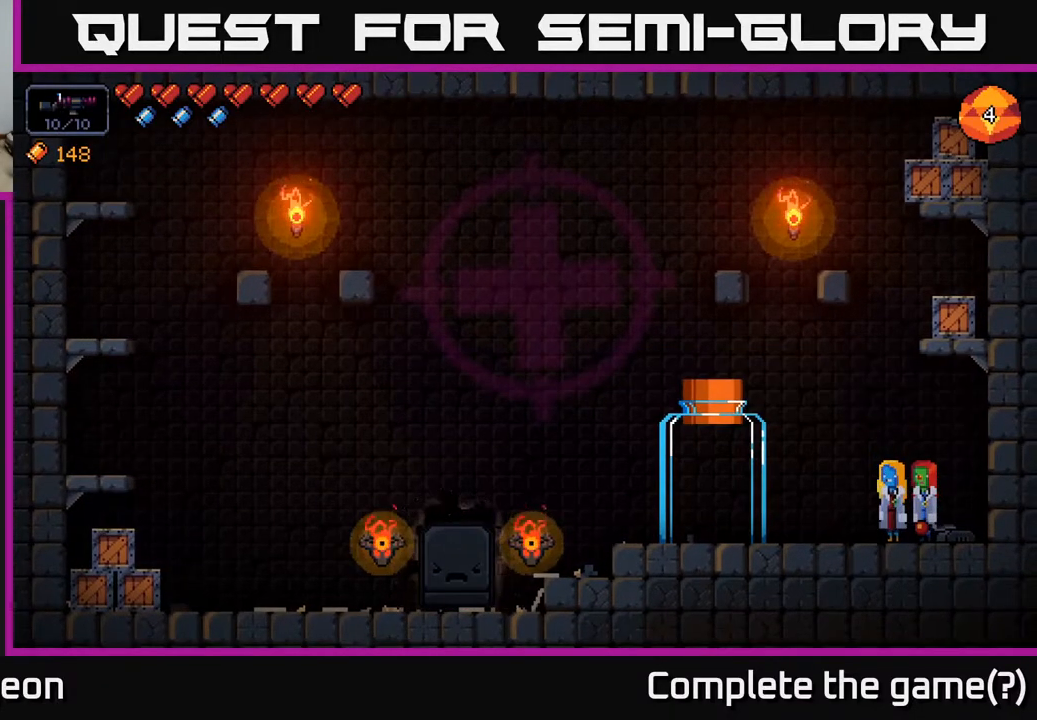
{"buttons": [], "left_stick": "center", "right_stick": "center", "events": []}
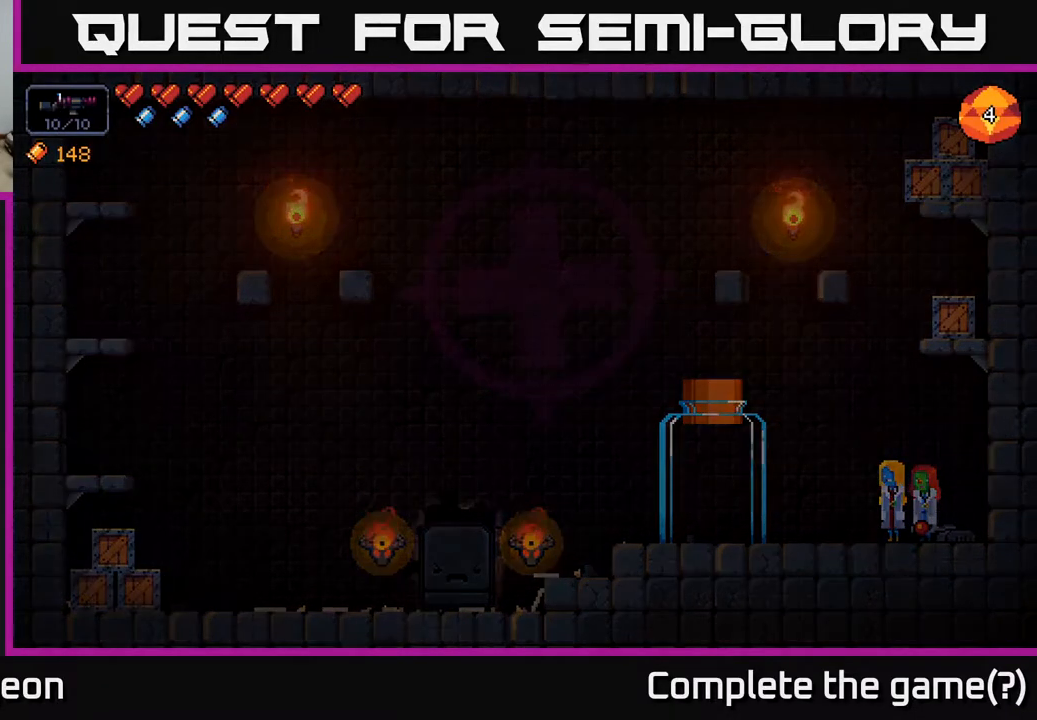
{"buttons": [], "left_stick": "center", "right_stick": "center", "events": []}
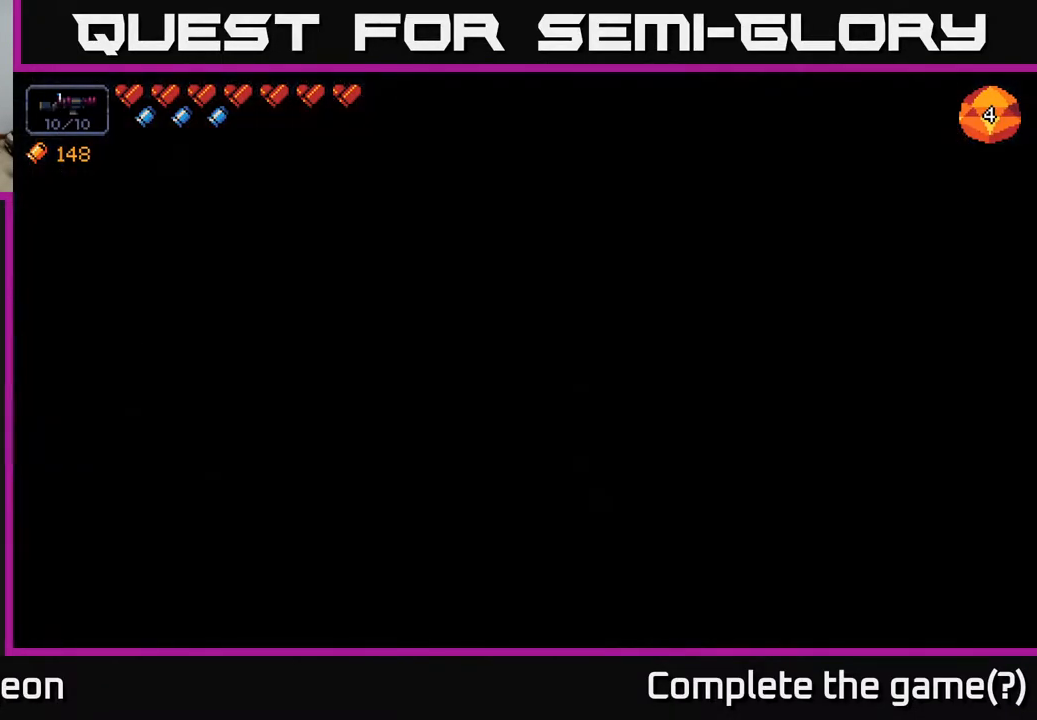
{"buttons": [], "left_stick": "center", "right_stick": "center", "events": []}
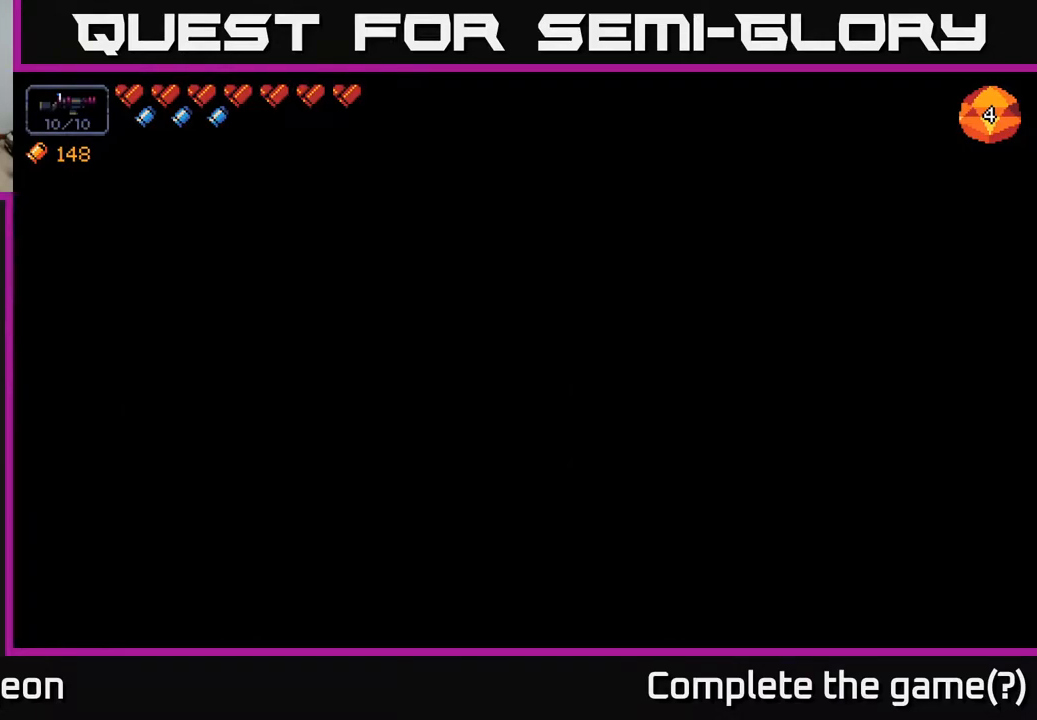
{"buttons": [], "left_stick": "center", "right_stick": "center", "events": []}
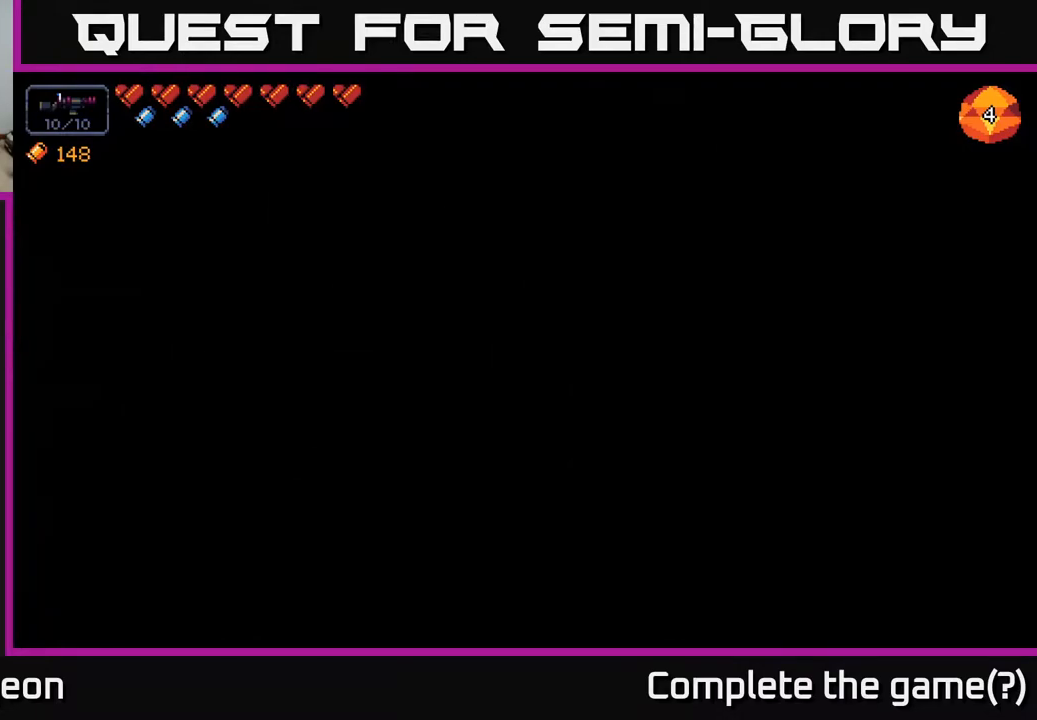
{"buttons": [], "left_stick": "center", "right_stick": "center", "events": []}
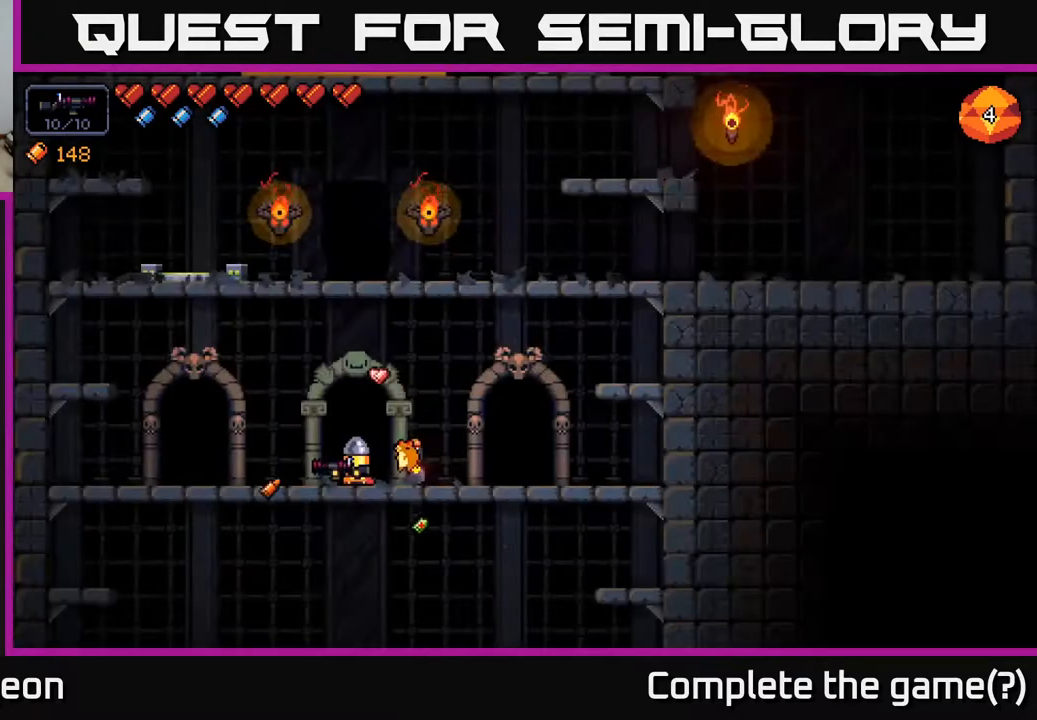
{"buttons": [], "left_stick": "left", "right_stick": "center", "events": [[100, "left_stick", "left"]]}
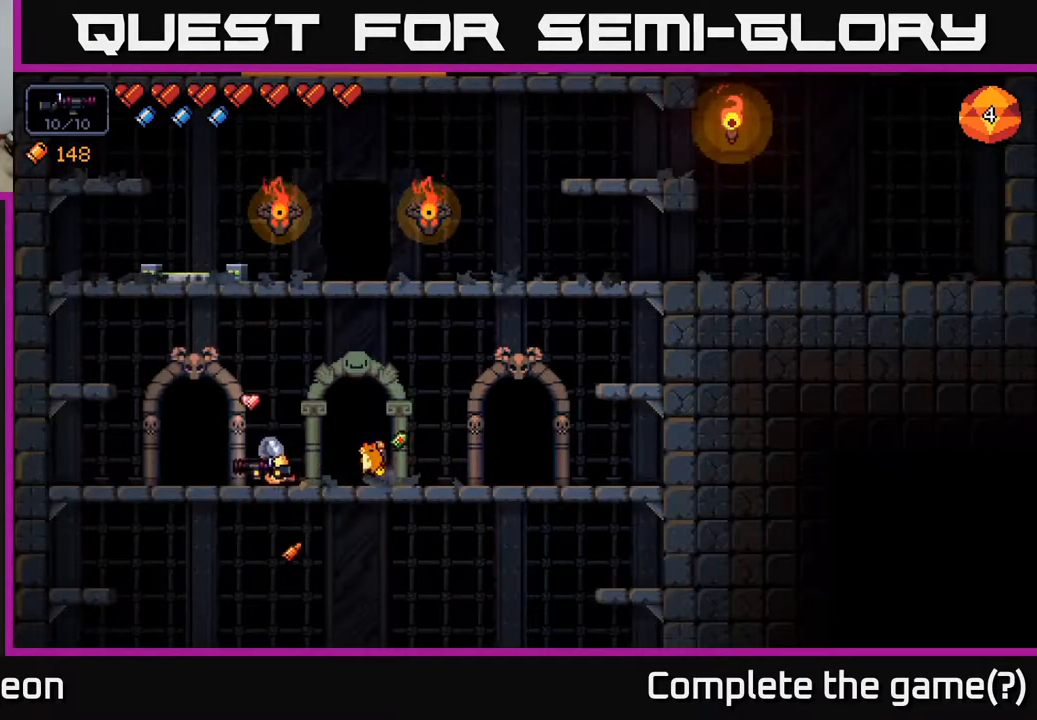
{"buttons": [], "left_stick": "center", "right_stick": "center", "events": [[233, "left_stick", "center"], [250, "X", "down"], [350, "X", "up"]]}
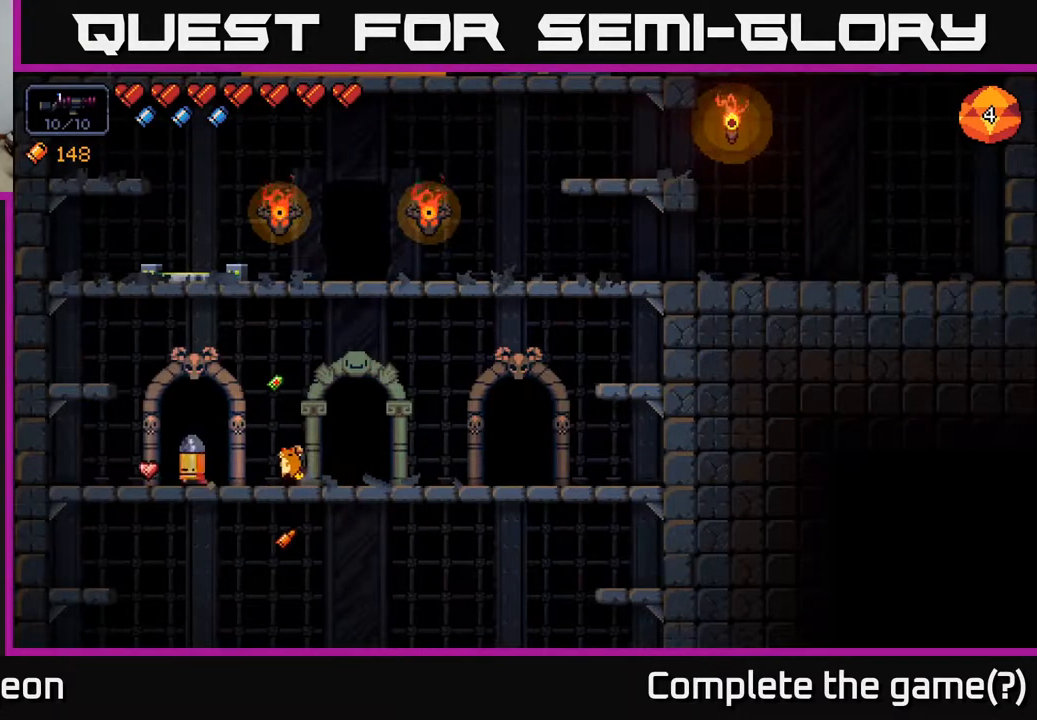
{"buttons": [], "left_stick": "center", "right_stick": "center", "events": []}
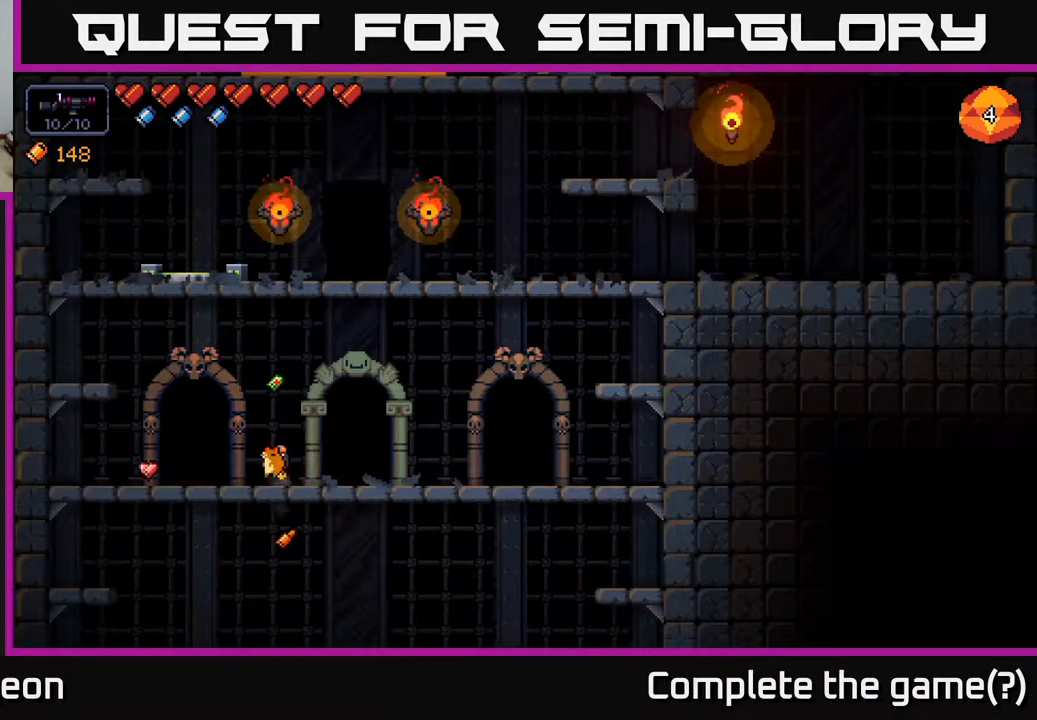
{"buttons": [], "left_stick": "center", "right_stick": "center", "events": []}
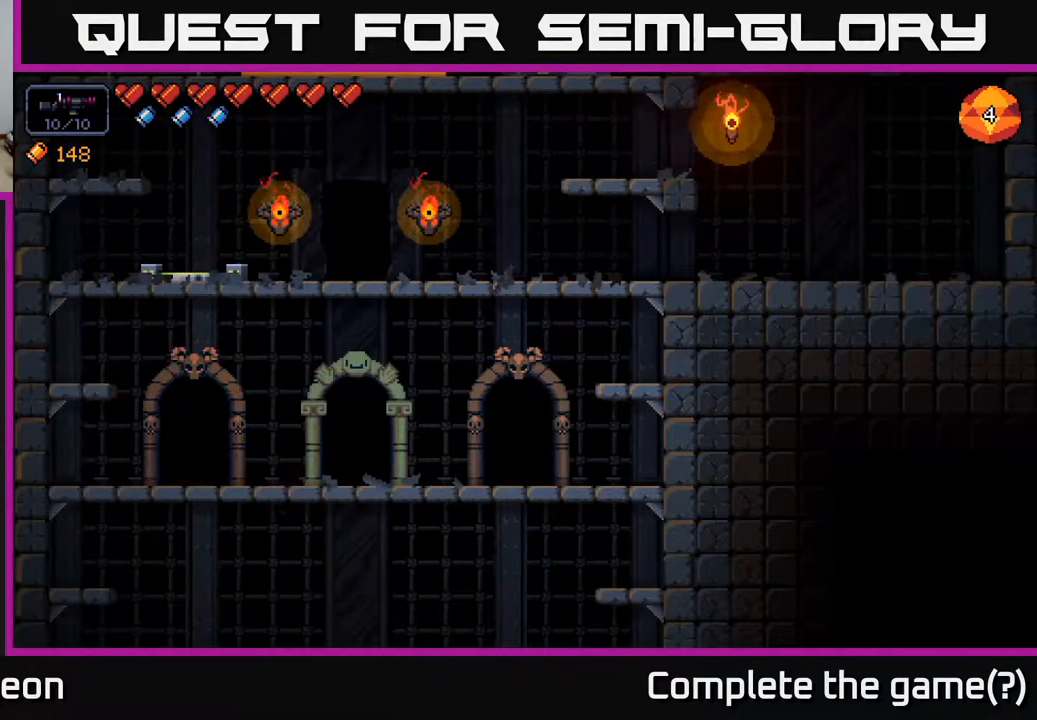
{"buttons": [], "left_stick": "center", "right_stick": "center", "events": []}
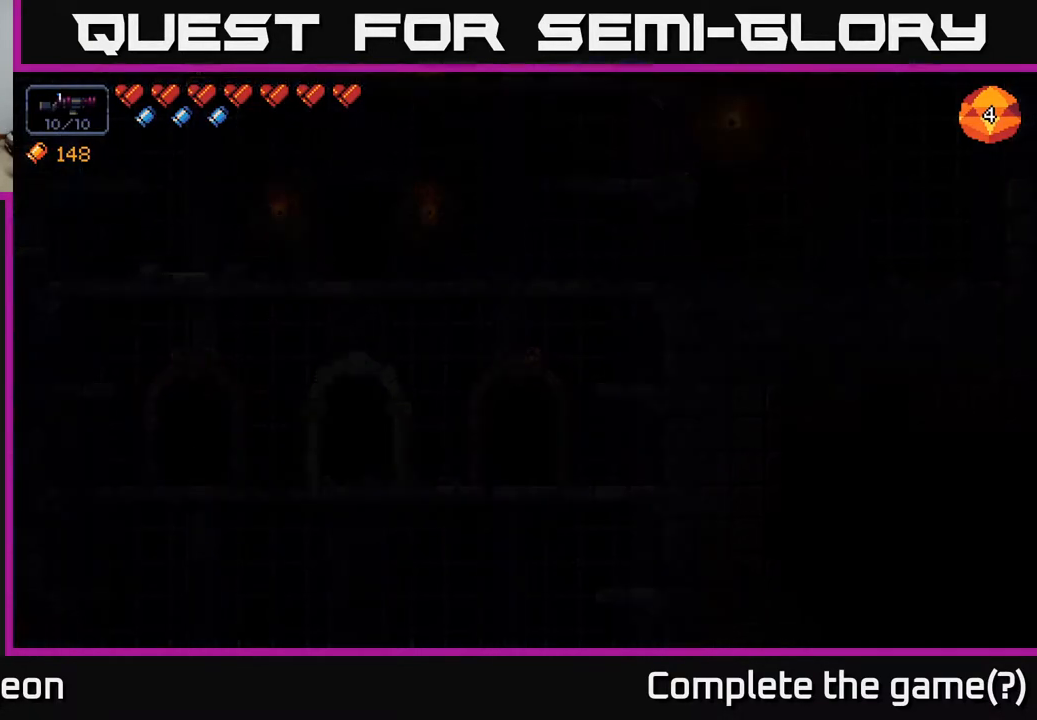
{"buttons": [], "left_stick": "center", "right_stick": "center", "events": []}
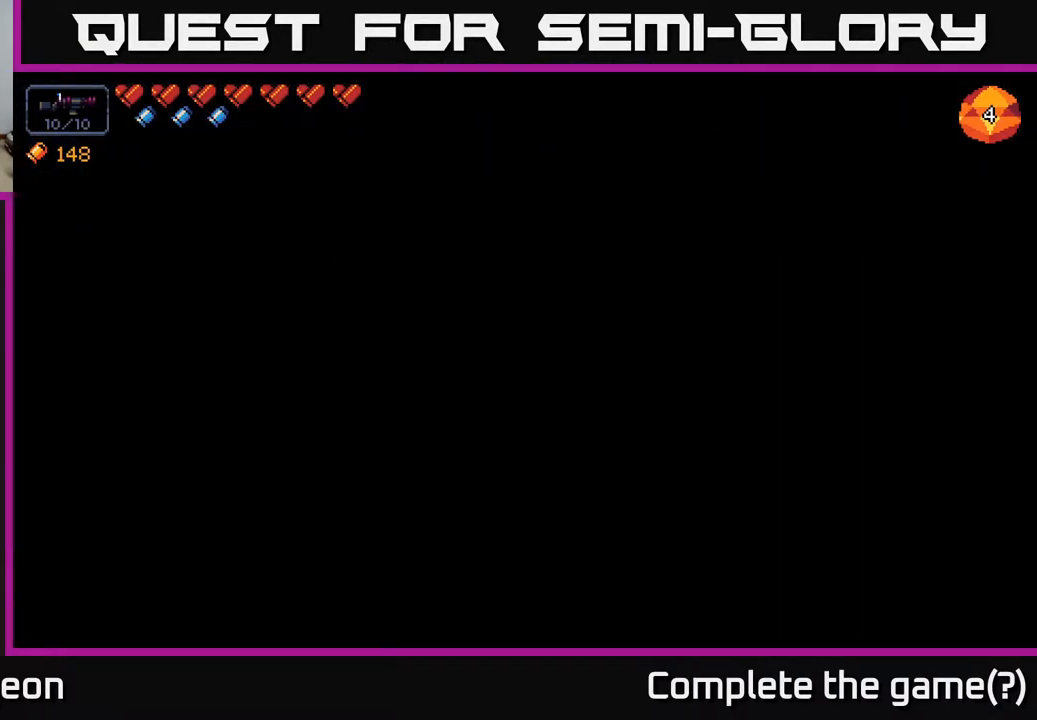
{"buttons": [], "left_stick": "center", "right_stick": "center", "events": []}